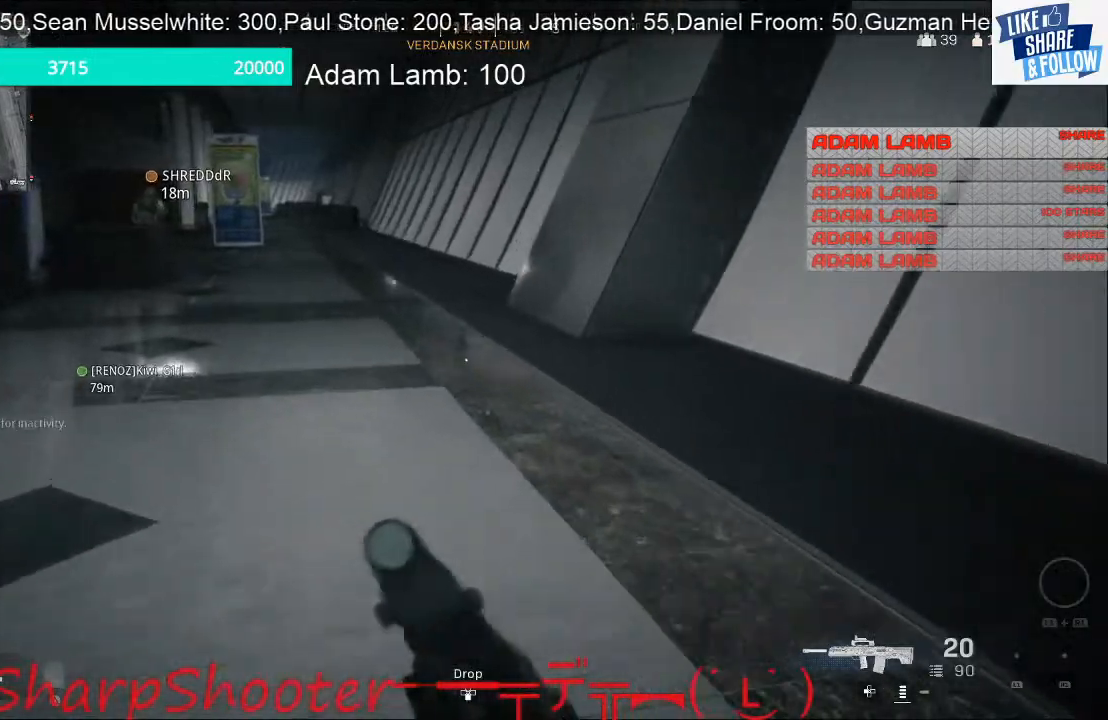
Gameplay with a controller (PlayStation layout); each line is a JSON object with the inputs held at the frame after it. "events" lists button and stick changes between this image and that frame as [ms after this image, input, new state], when the widget could be followed in between.
{"buttons": [], "left_stick": "up-right", "right_stick": "left", "events": [[233, "left_stick", "up"], [233, "right_stick", "up-left"], [333, "right_stick", "left"], [500, "left_stick", "up-right"]]}
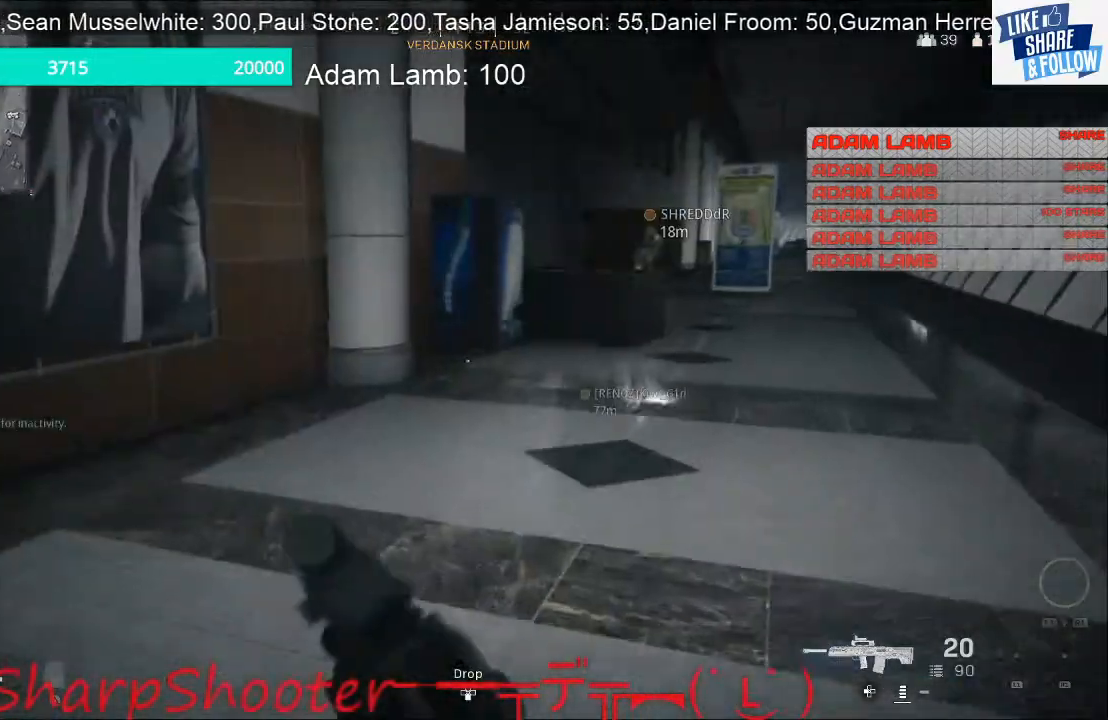
{"buttons": [], "left_stick": "up-right", "right_stick": "center", "events": [[200, "right_stick", "center"]]}
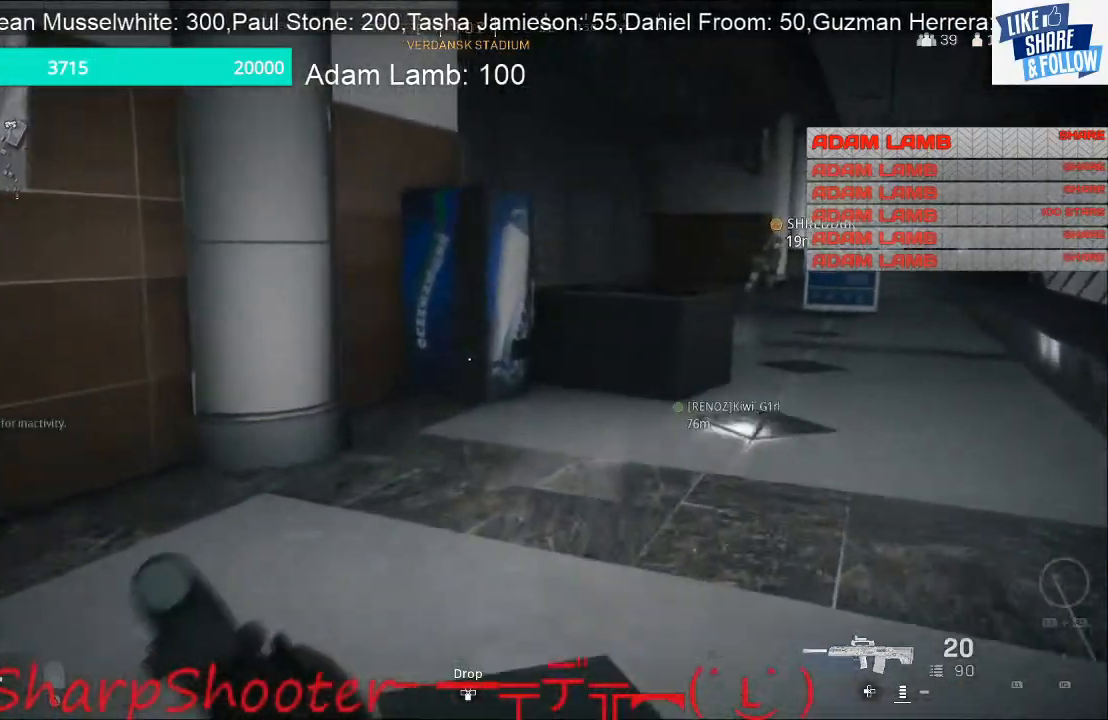
{"buttons": [], "left_stick": "up-right", "right_stick": "center", "events": [[267, "right_stick", "right"], [433, "right_stick", "center"]]}
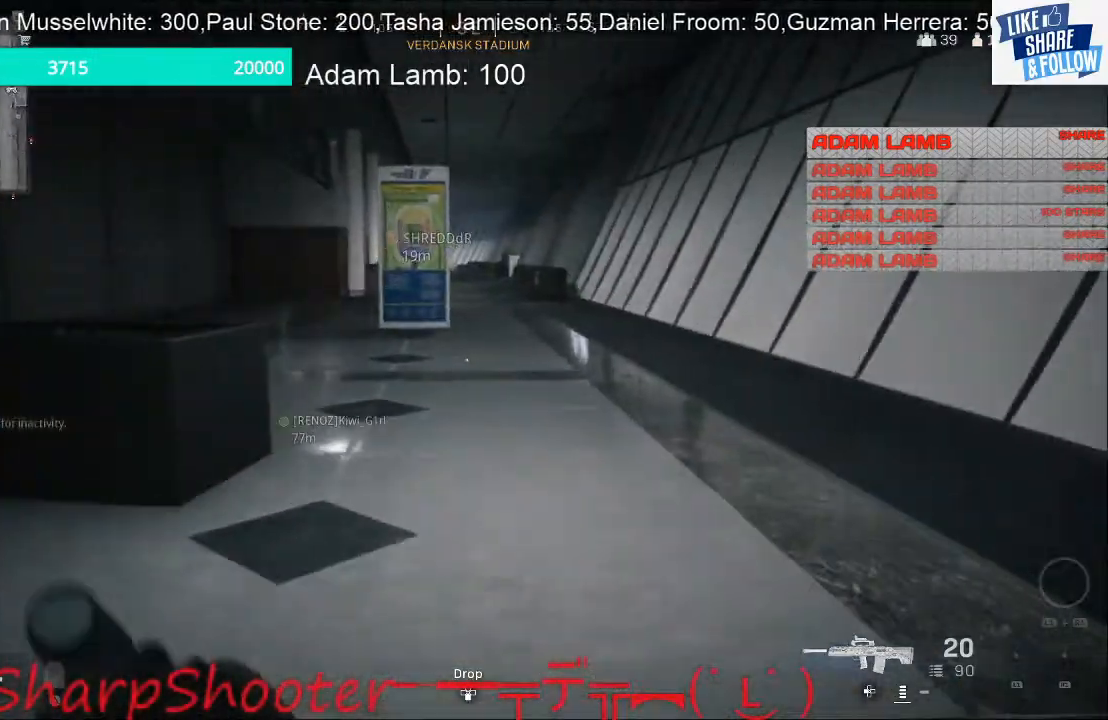
{"buttons": [], "left_stick": "up", "right_stick": "center", "events": [[133, "left_stick", "up"], [333, "right_stick", "left"], [500, "right_stick", "center"]]}
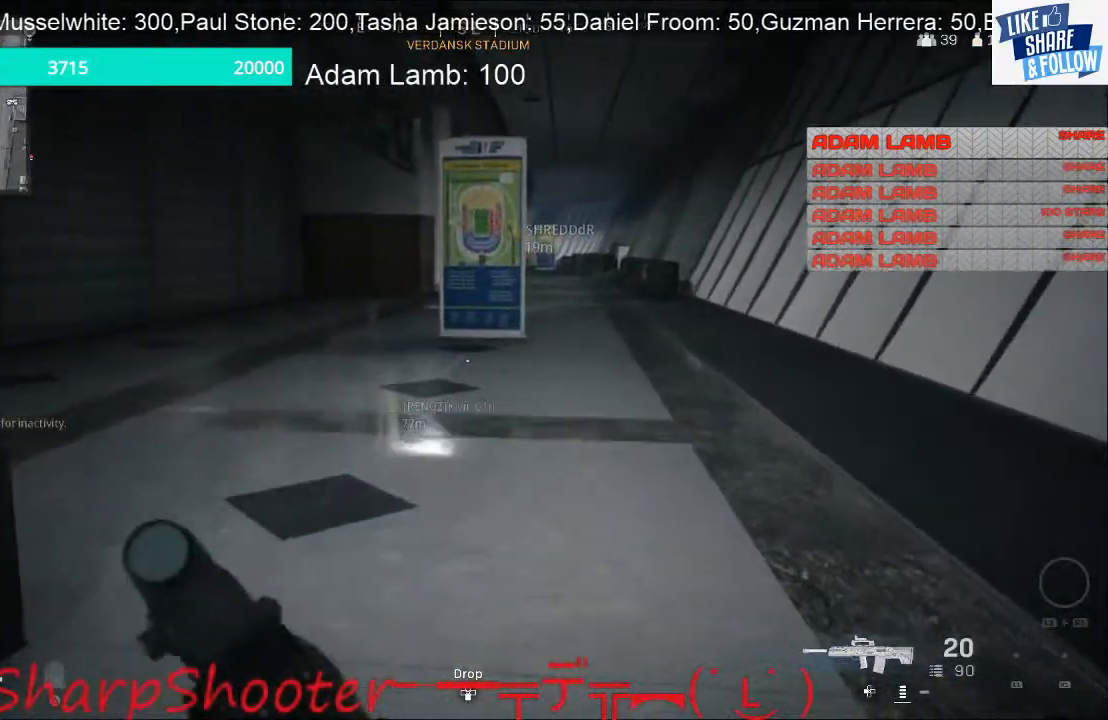
{"buttons": [], "left_stick": "up", "right_stick": "center", "events": []}
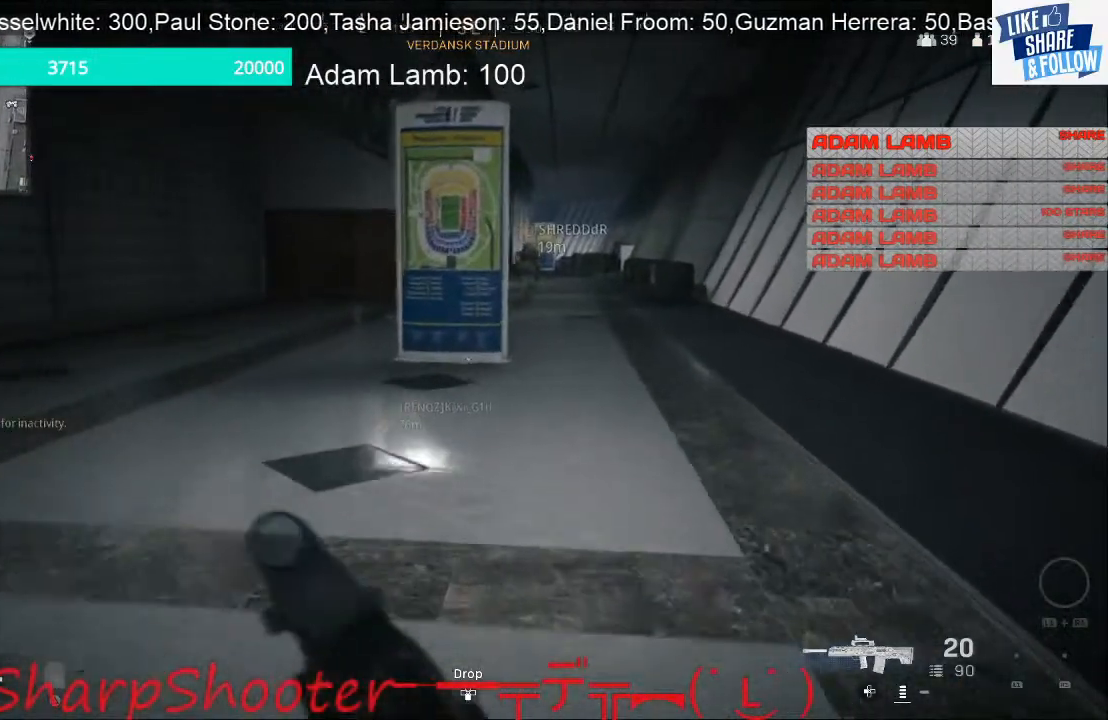
{"buttons": [], "left_stick": "up", "right_stick": "center", "events": []}
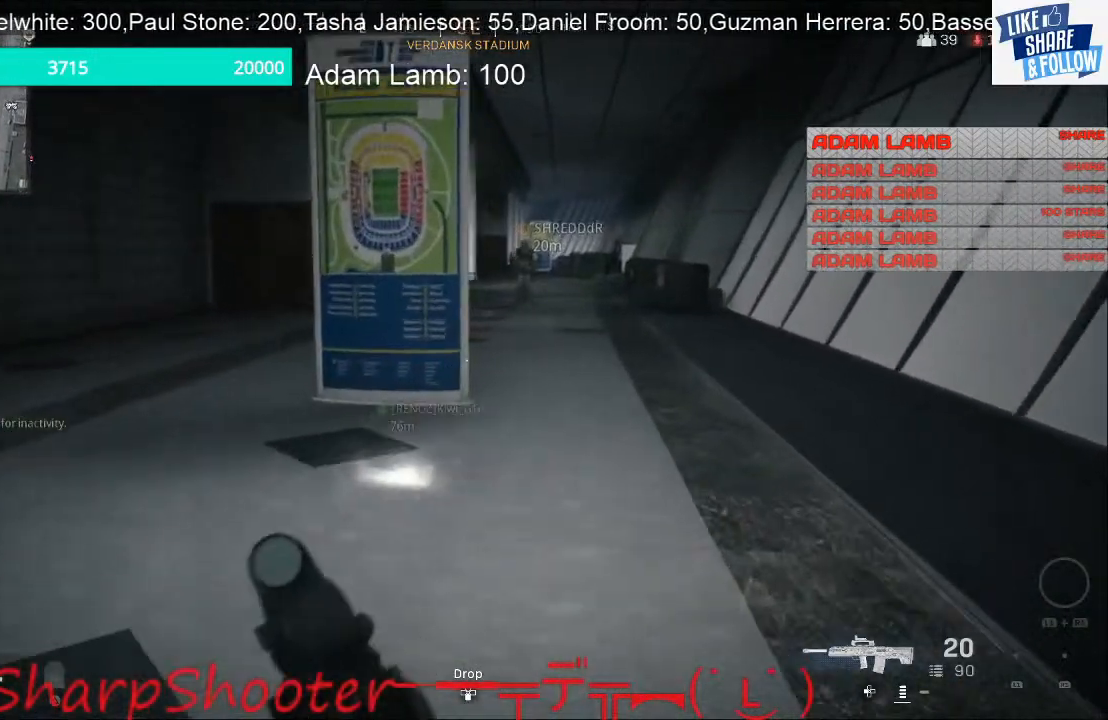
{"buttons": [], "left_stick": "up", "right_stick": "center", "events": []}
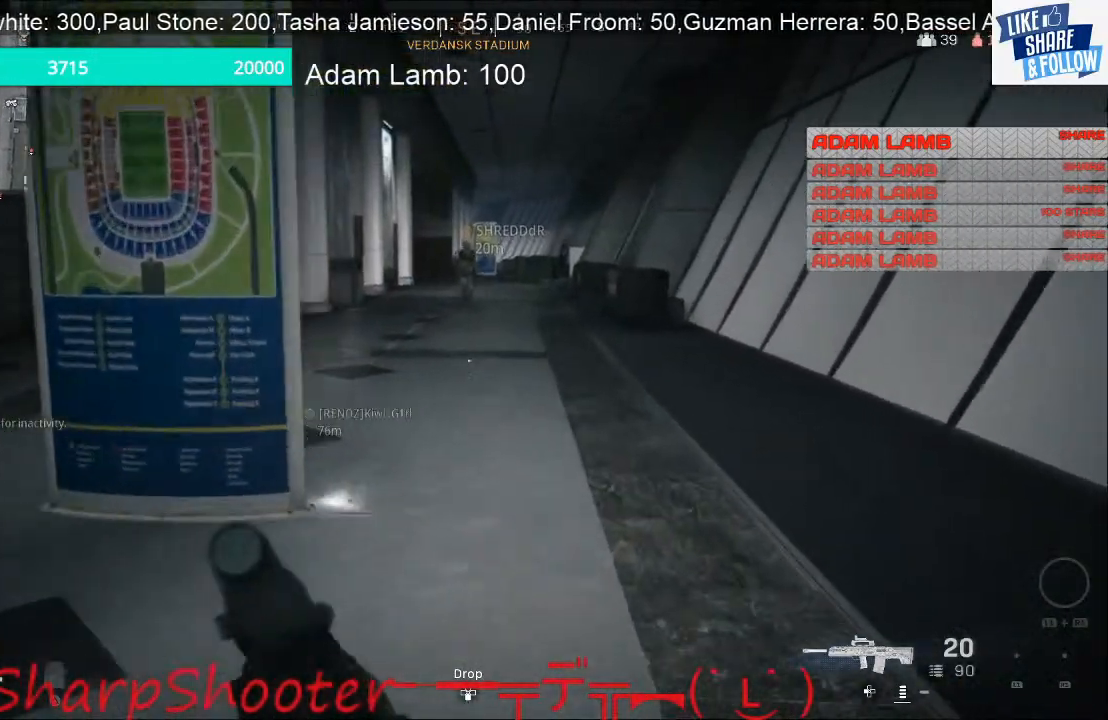
{"buttons": [], "left_stick": "up", "right_stick": "center", "events": []}
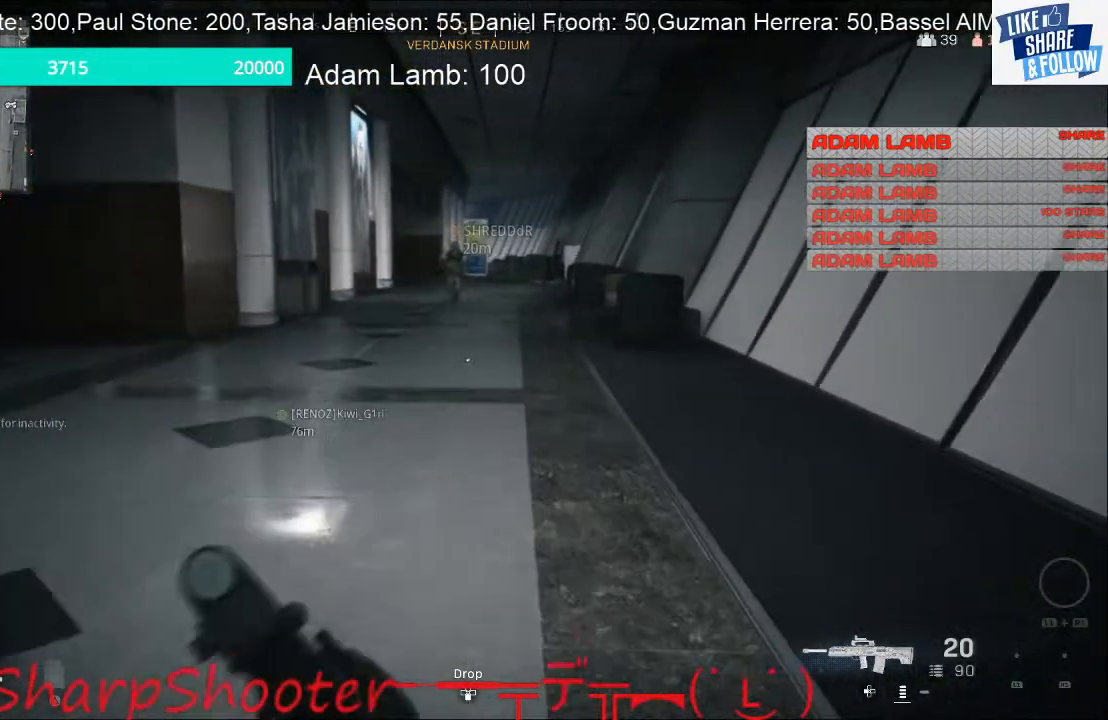
{"buttons": [], "left_stick": "up", "right_stick": "center", "events": []}
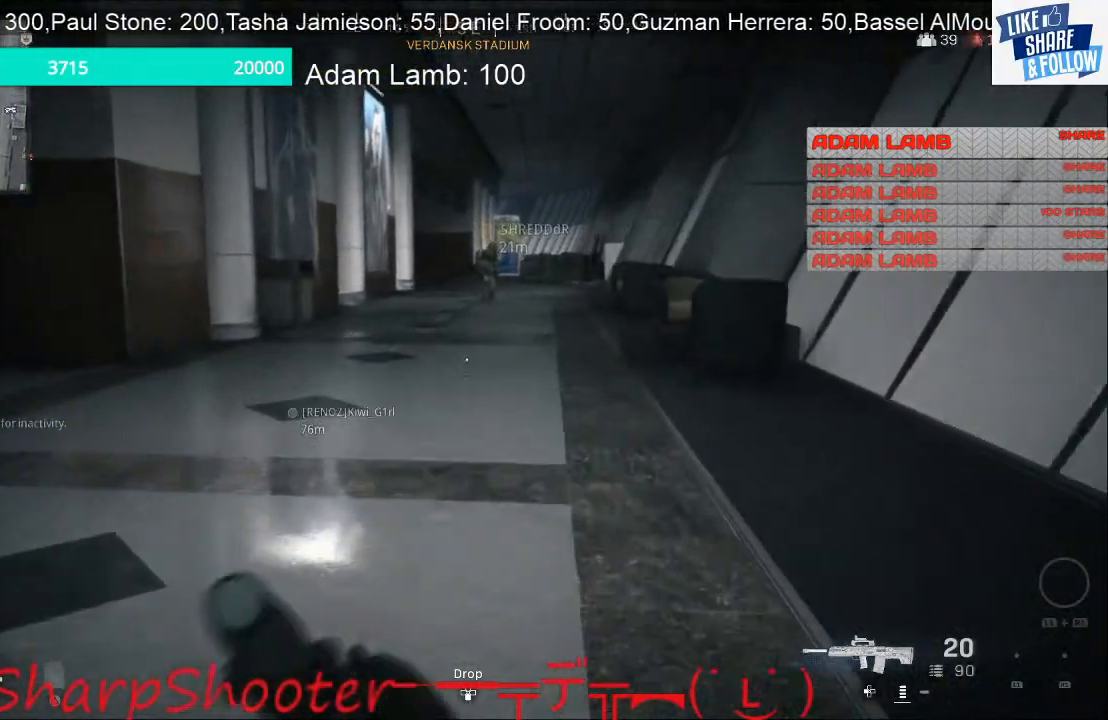
{"buttons": [], "left_stick": "right", "right_stick": "center", "events": [[33, "right_stick", "left"], [200, "left_stick", "up-right"], [300, "left_stick", "right"], [500, "right_stick", "center"]]}
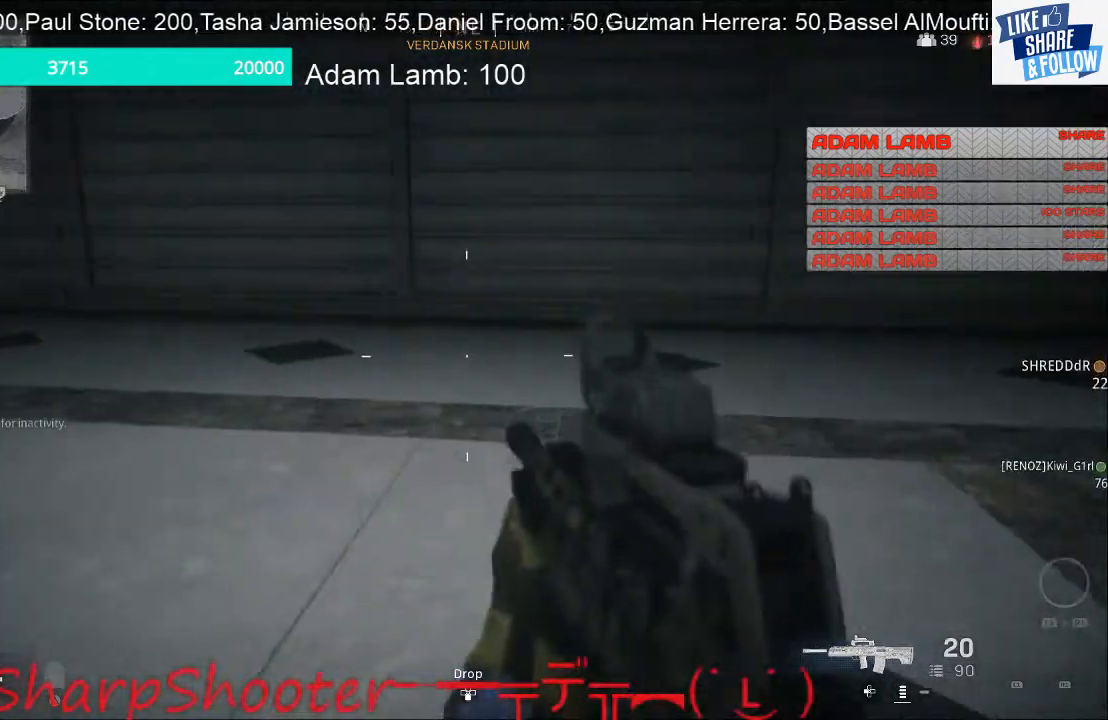
{"buttons": [], "left_stick": "up", "right_stick": "right", "events": [[267, "left_stick", "up-right"], [267, "right_stick", "right"], [400, "left_stick", "up"]]}
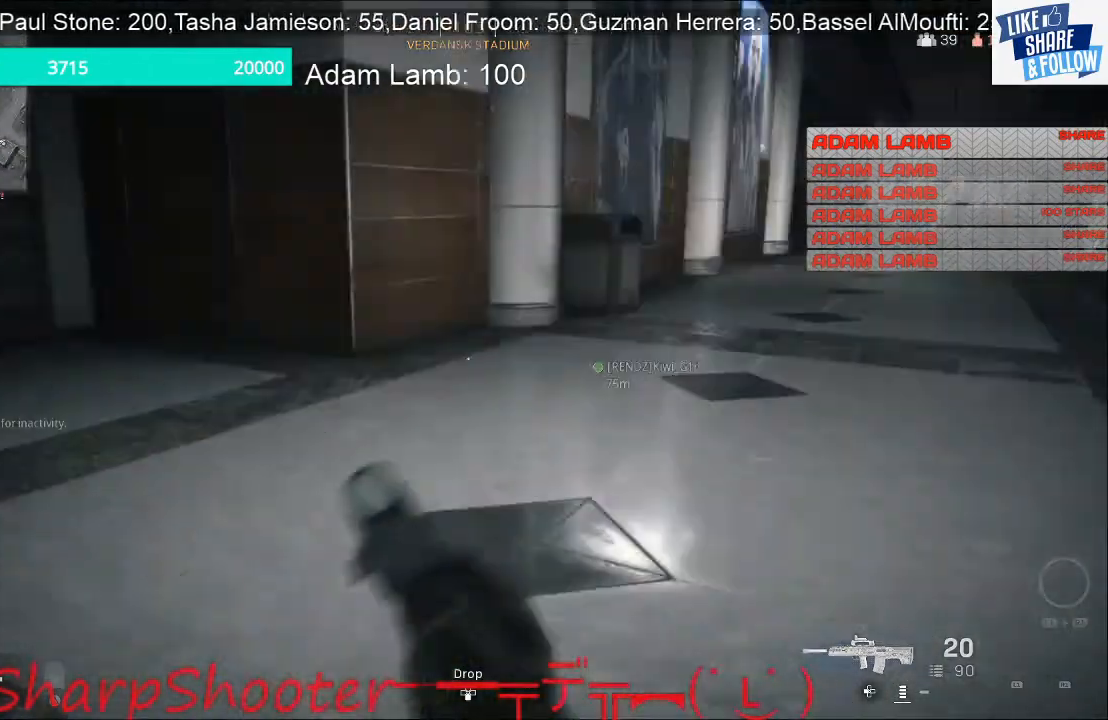
{"buttons": [], "left_stick": "up-left", "right_stick": "right", "events": [[67, "right_stick", "center"], [200, "right_stick", "right"], [367, "left_stick", "up-left"]]}
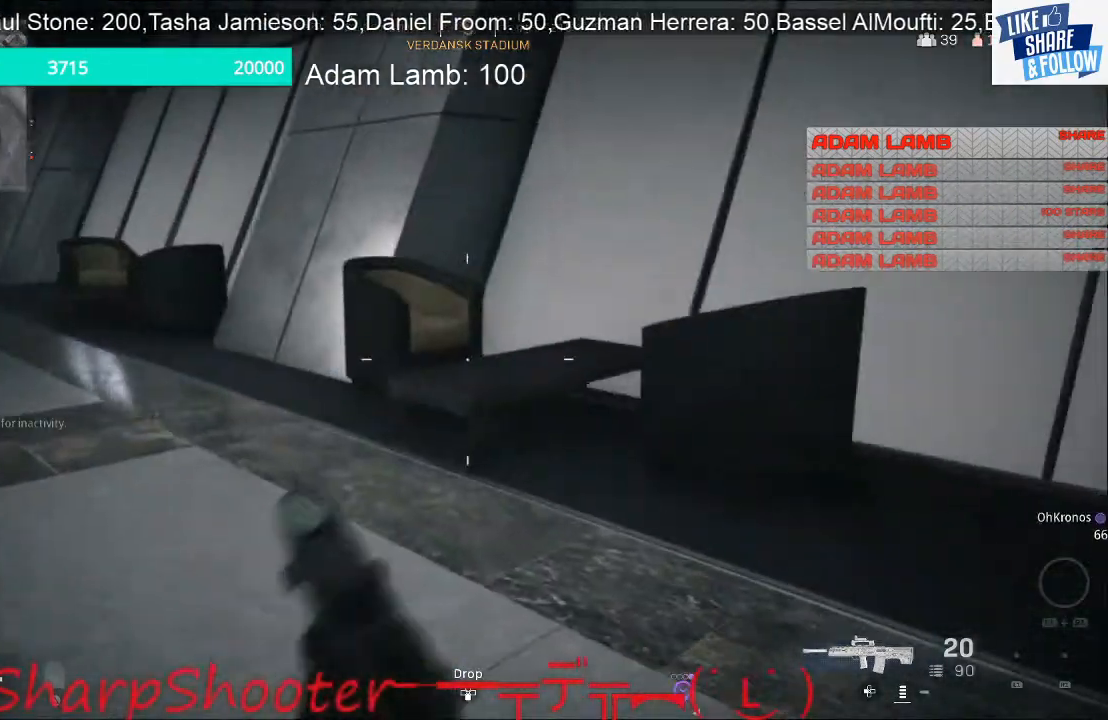
{"buttons": [], "left_stick": "up", "right_stick": "left", "events": [[33, "right_stick", "center"], [467, "left_stick", "up"], [500, "right_stick", "left"]]}
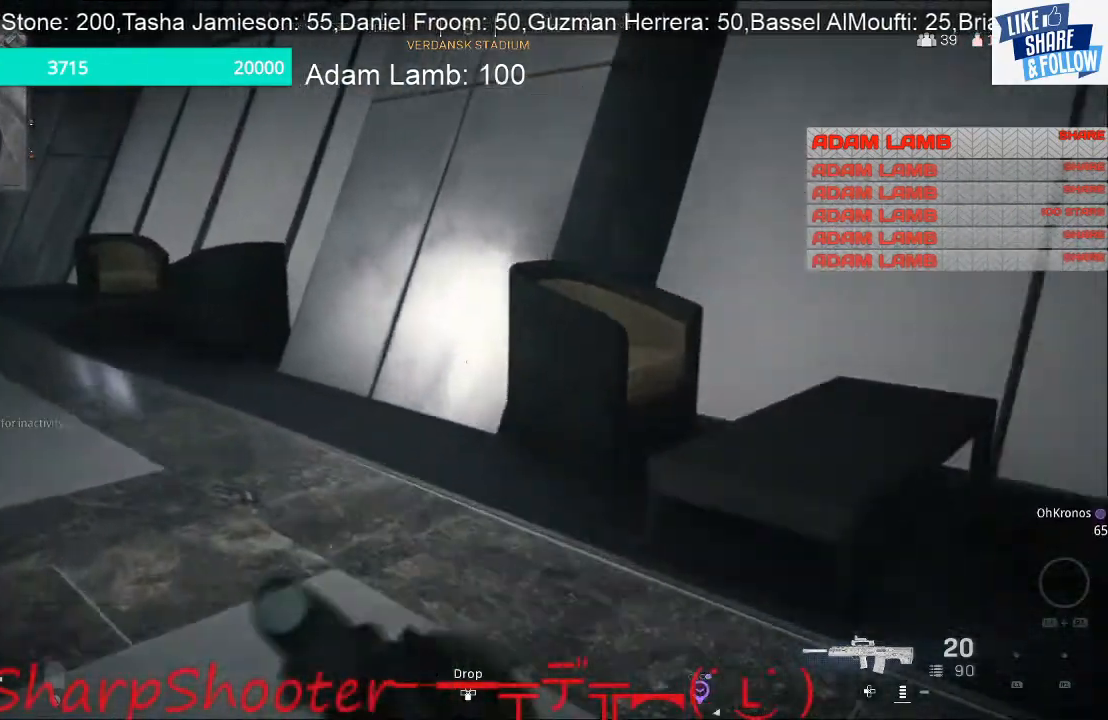
{"buttons": [], "left_stick": "up", "right_stick": "center", "events": [[433, "right_stick", "center"]]}
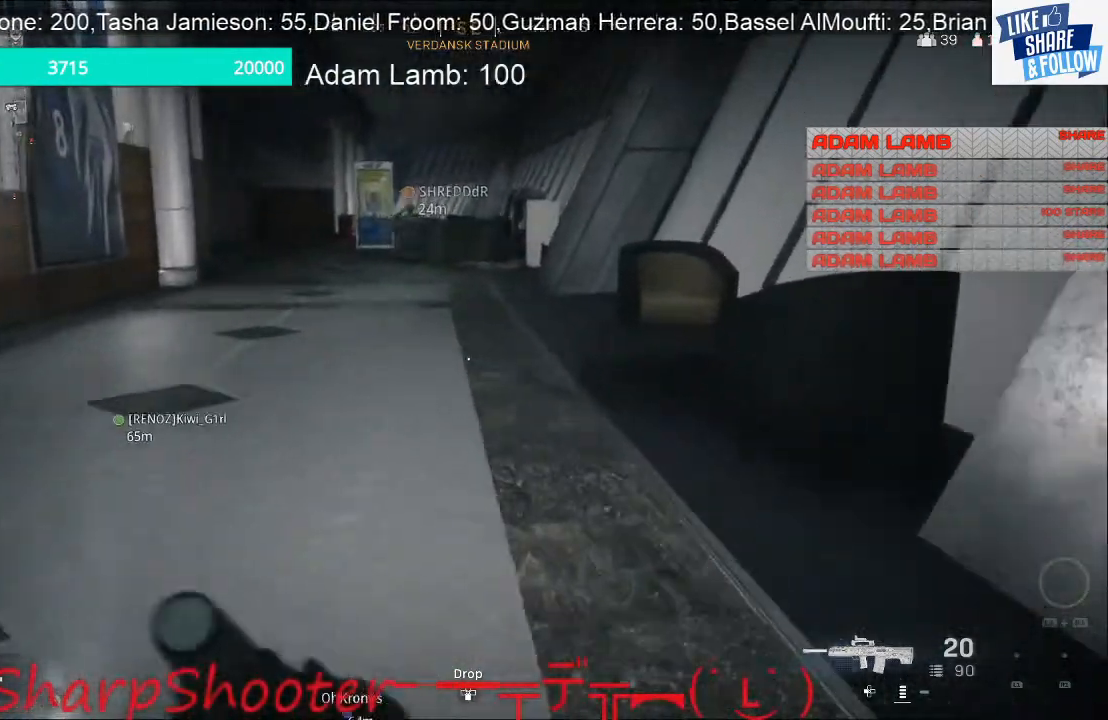
{"buttons": [], "left_stick": "up", "right_stick": "center", "events": []}
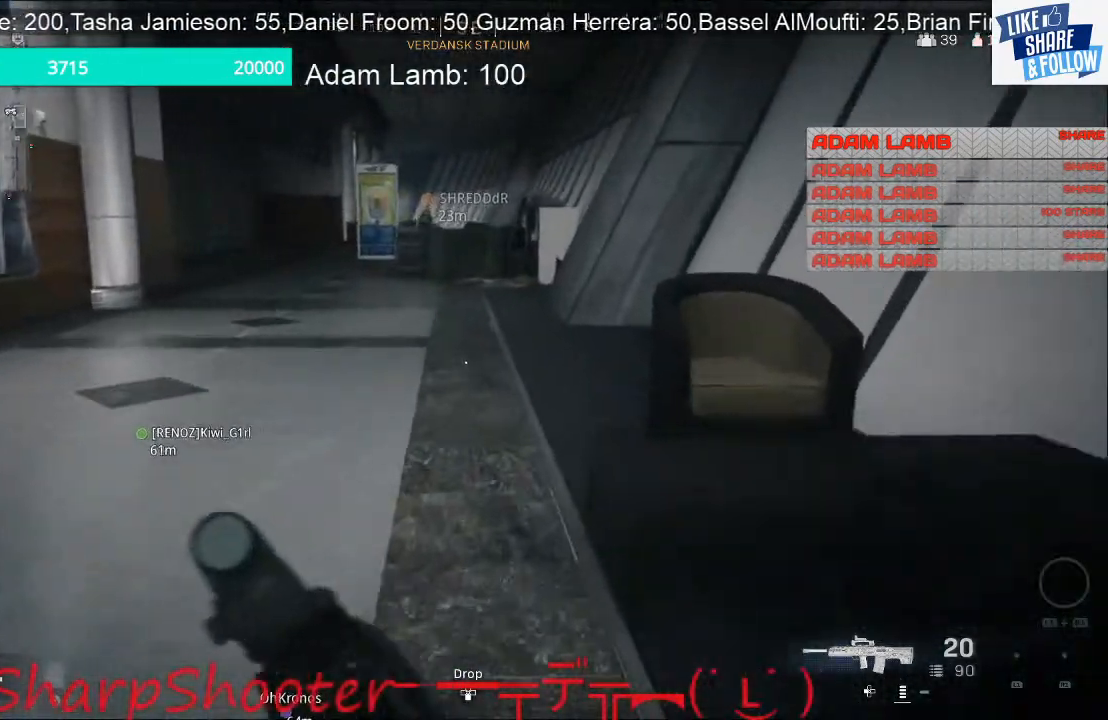
{"buttons": [], "left_stick": "up", "right_stick": "center", "events": [[400, "TOUCHPAD", "down"], [500, "TOUCHPAD", "up"]]}
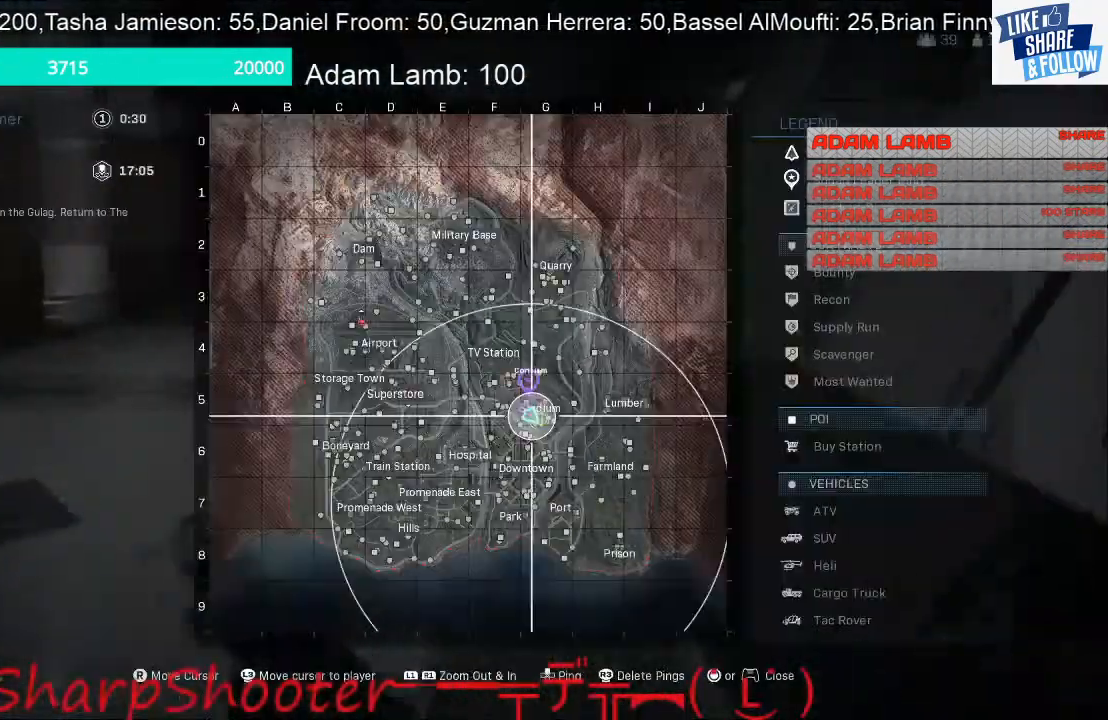
{"buttons": [], "left_stick": "up", "right_stick": "center", "events": []}
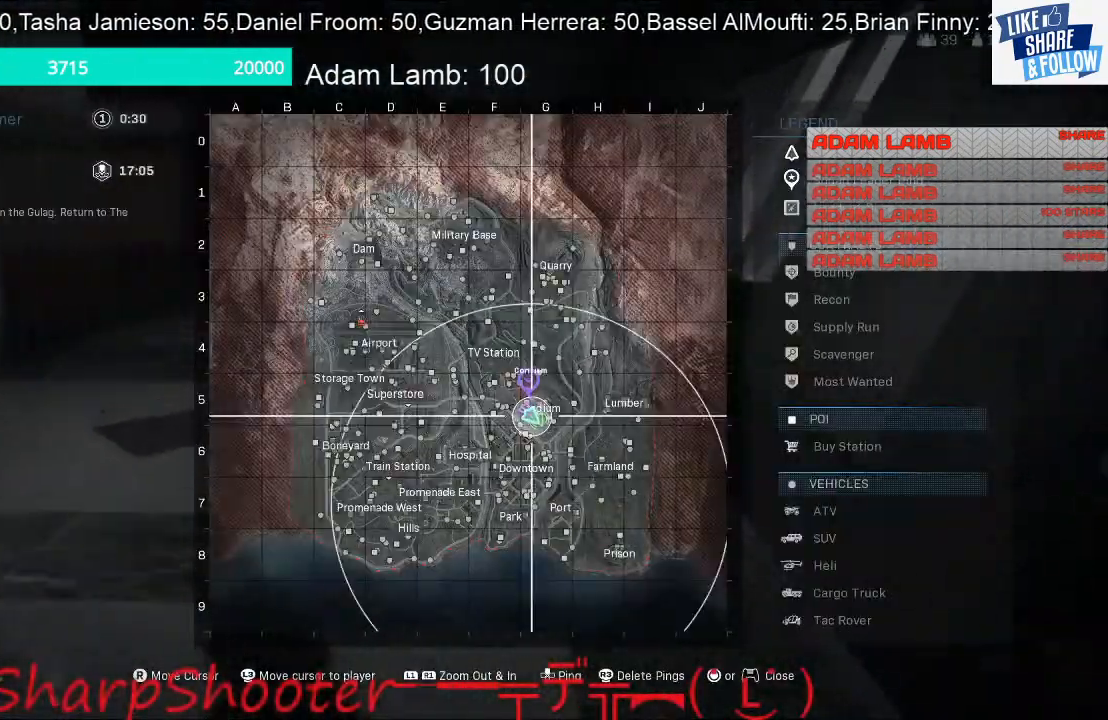
{"buttons": ["L1"], "left_stick": "up", "right_stick": "center", "events": [[367, "L1", "down"]]}
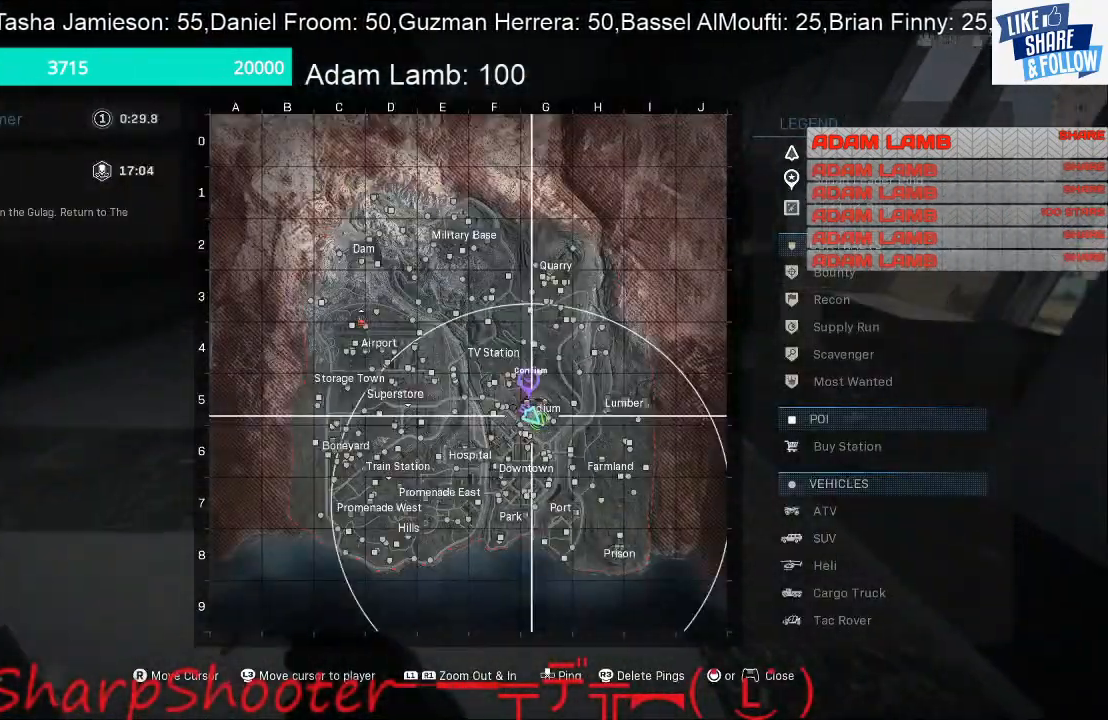
{"buttons": ["R1"], "left_stick": "up", "right_stick": "center", "events": [[233, "L1", "up"], [333, "R1", "down"]]}
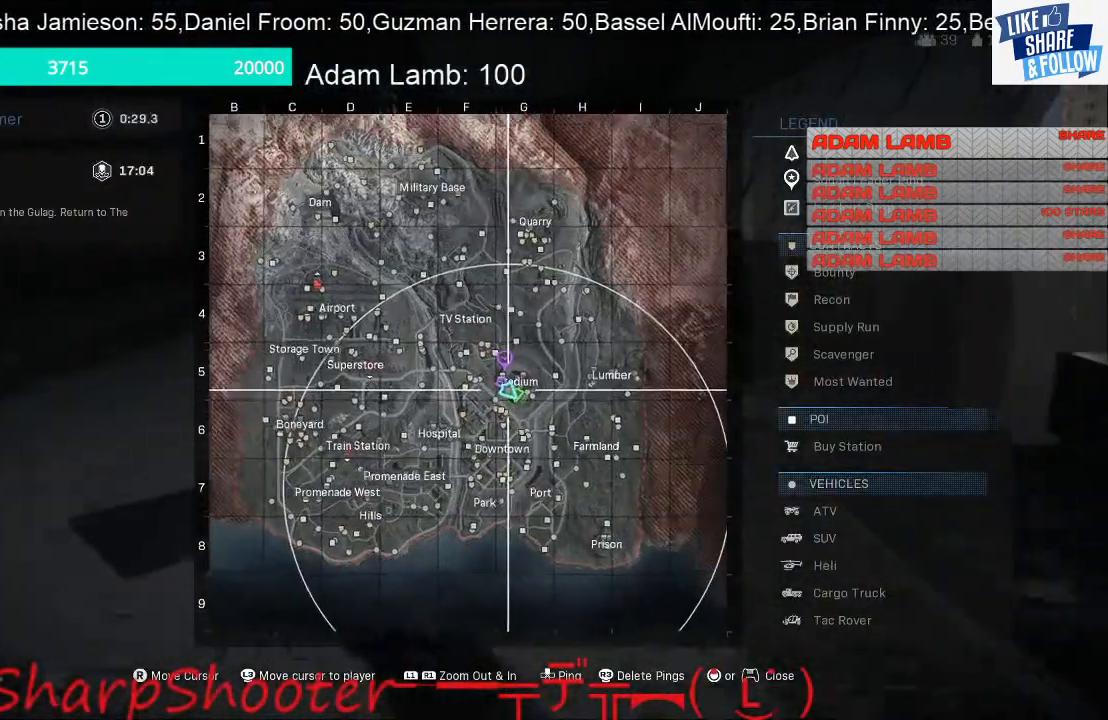
{"buttons": ["R1"], "left_stick": "up", "right_stick": "center", "events": []}
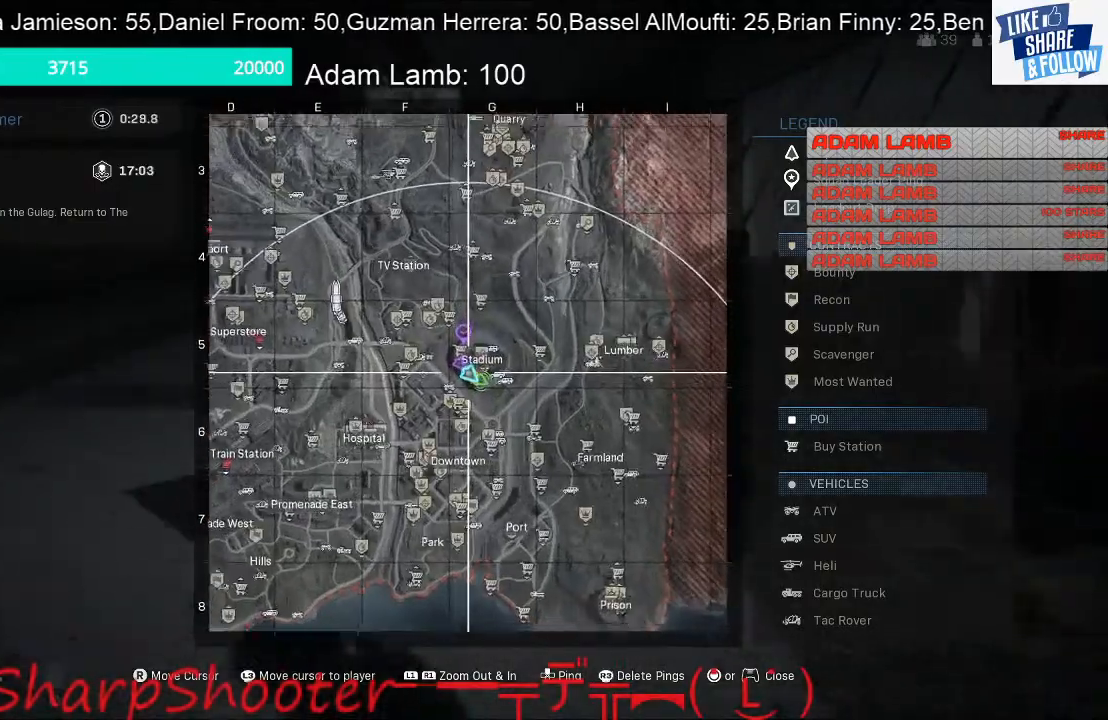
{"buttons": ["R1"], "left_stick": "up", "right_stick": "center", "events": []}
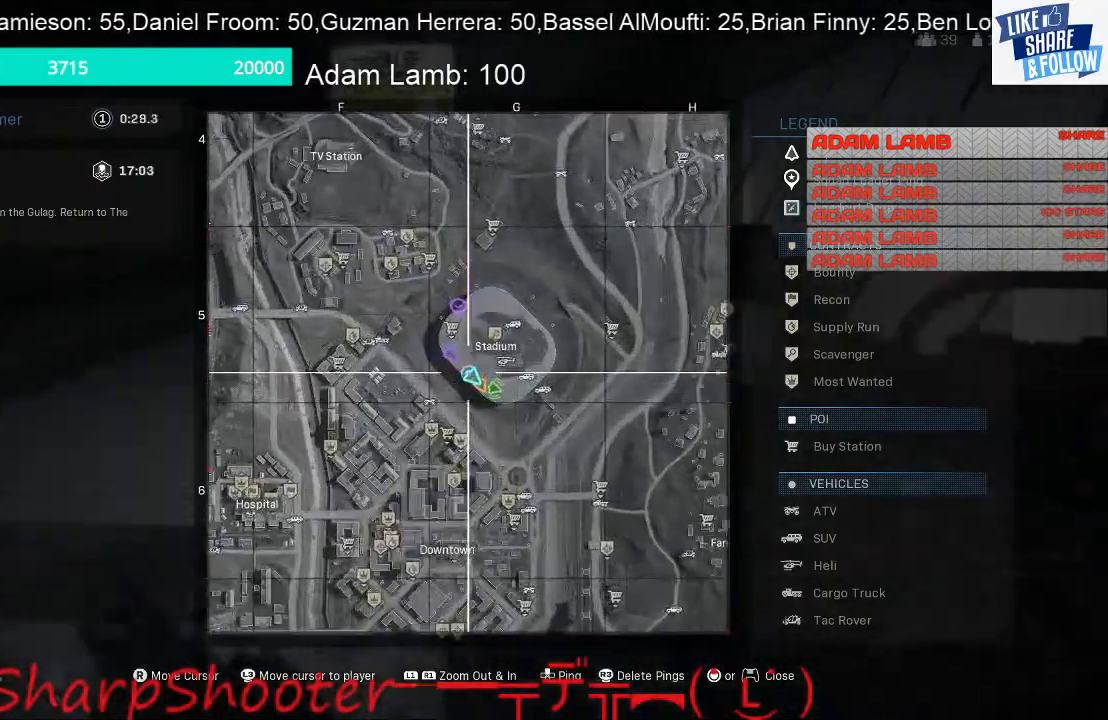
{"buttons": [], "left_stick": "up", "right_stick": "center", "events": [[100, "R1", "up"], [200, "TOUCHPAD", "down"], [333, "TOUCHPAD", "up"]]}
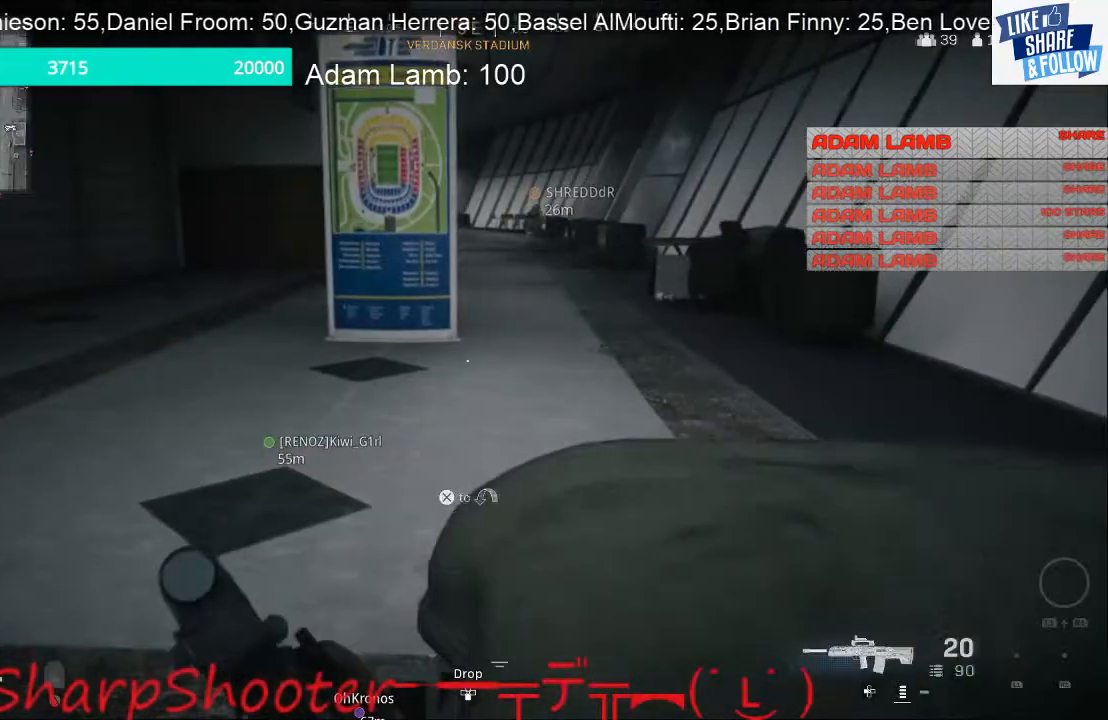
{"buttons": [], "left_stick": "up-left", "right_stick": "center", "events": [[100, "left_stick", "up-left"]]}
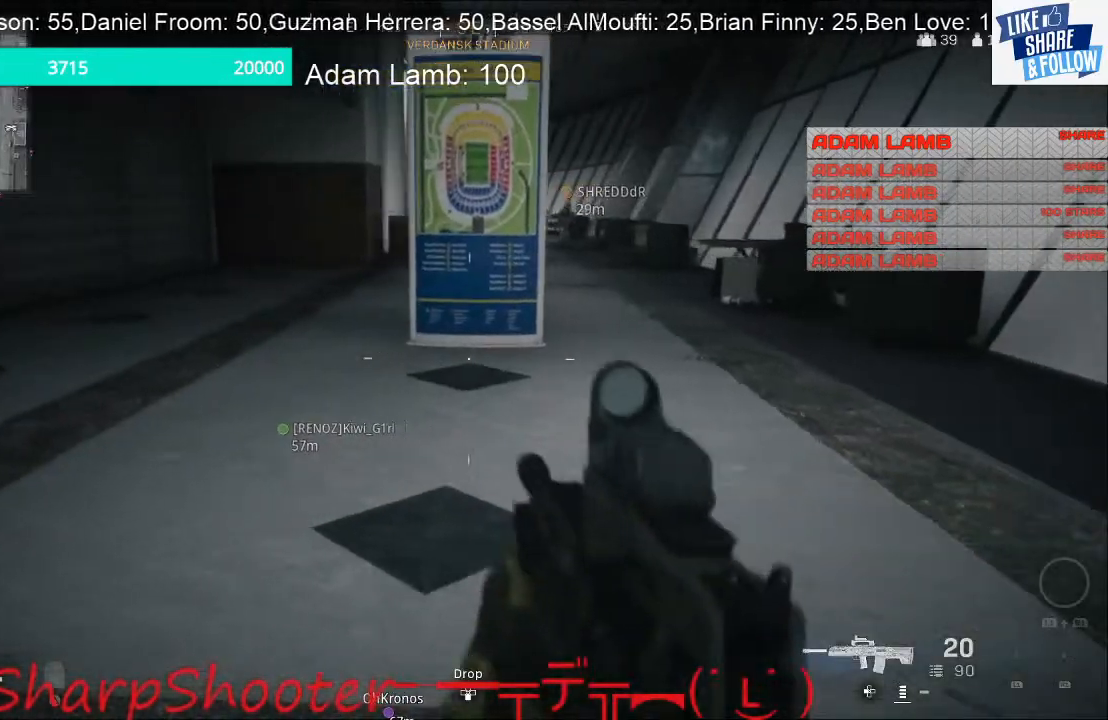
{"buttons": [], "left_stick": "up", "right_stick": "center", "events": [[33, "left_stick", "up"], [33, "right_stick", "right"], [233, "L3", "down"], [233, "right_stick", "center"], [433, "L3", "up"]]}
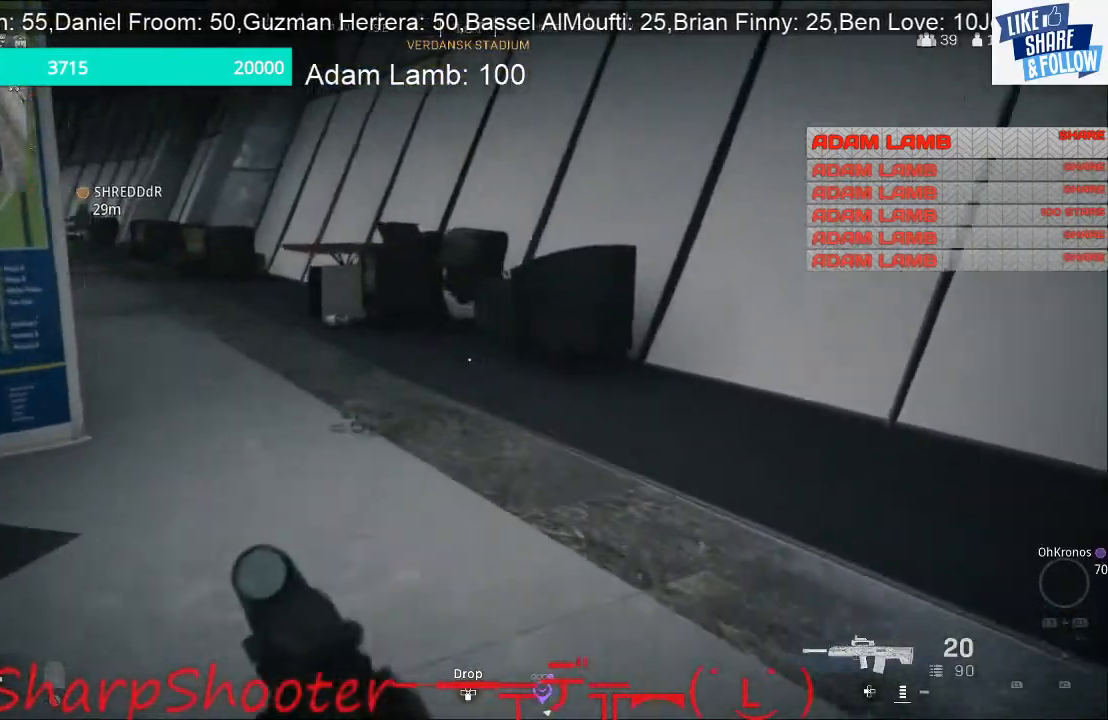
{"buttons": [], "left_stick": "up", "right_stick": "center", "events": [[33, "right_stick", "left"], [133, "right_stick", "center"]]}
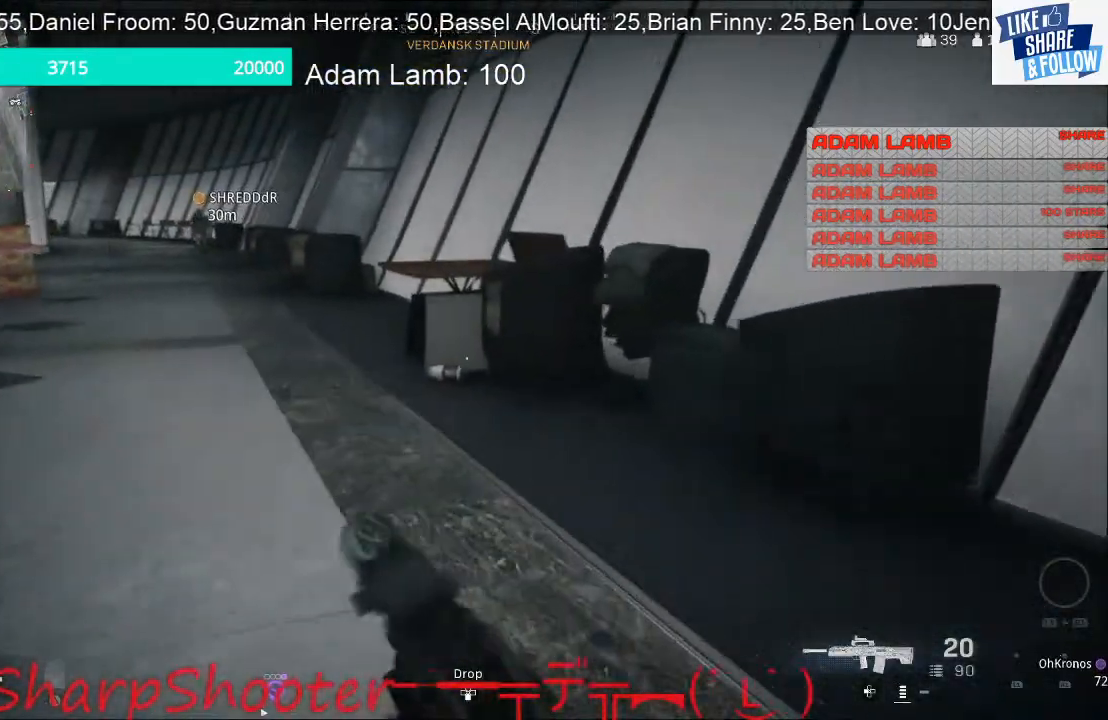
{"buttons": ["TOUCHPAD"], "left_stick": "up", "right_stick": "center", "events": [[267, "right_stick", "left"], [367, "right_stick", "center"], [467, "TOUCHPAD", "down"]]}
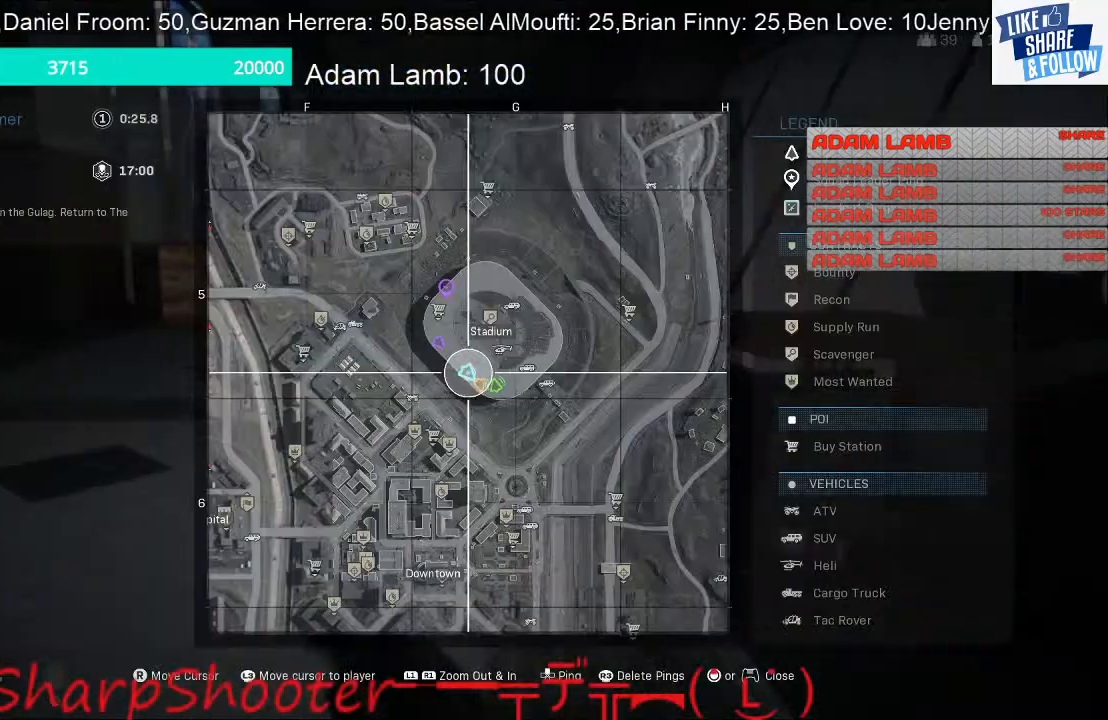
{"buttons": [], "left_stick": "up", "right_stick": "center", "events": [[100, "TOUCHPAD", "up"]]}
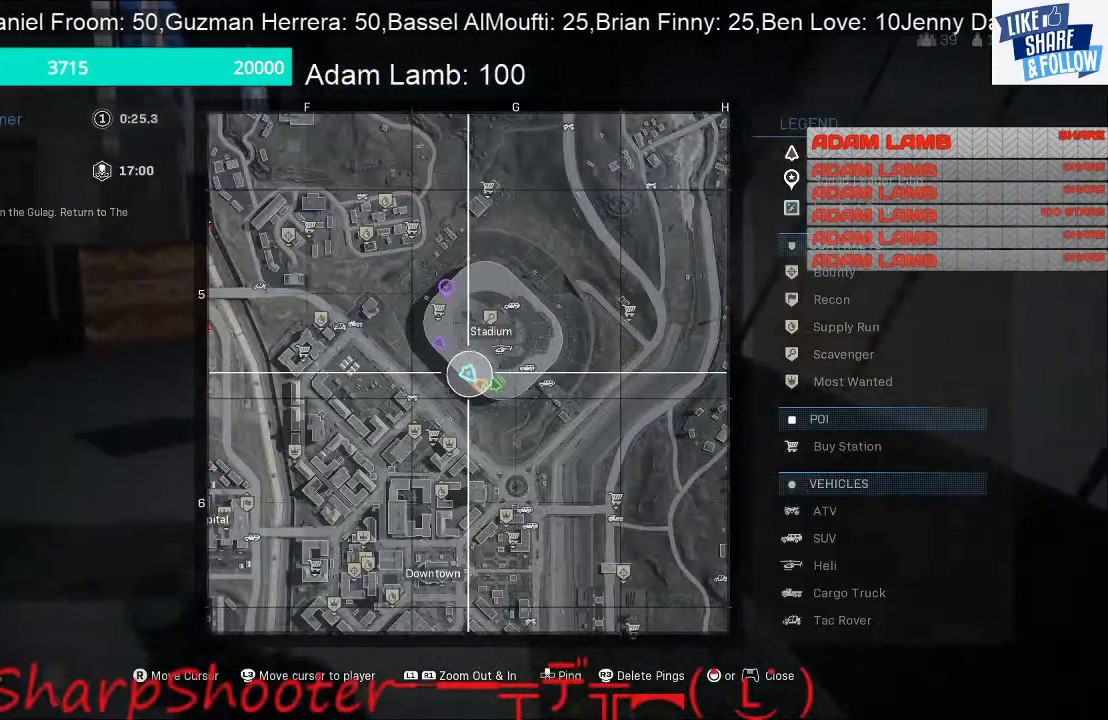
{"buttons": ["TOUCHPAD"], "left_stick": "up", "right_stick": "center", "events": [[500, "TOUCHPAD", "down"]]}
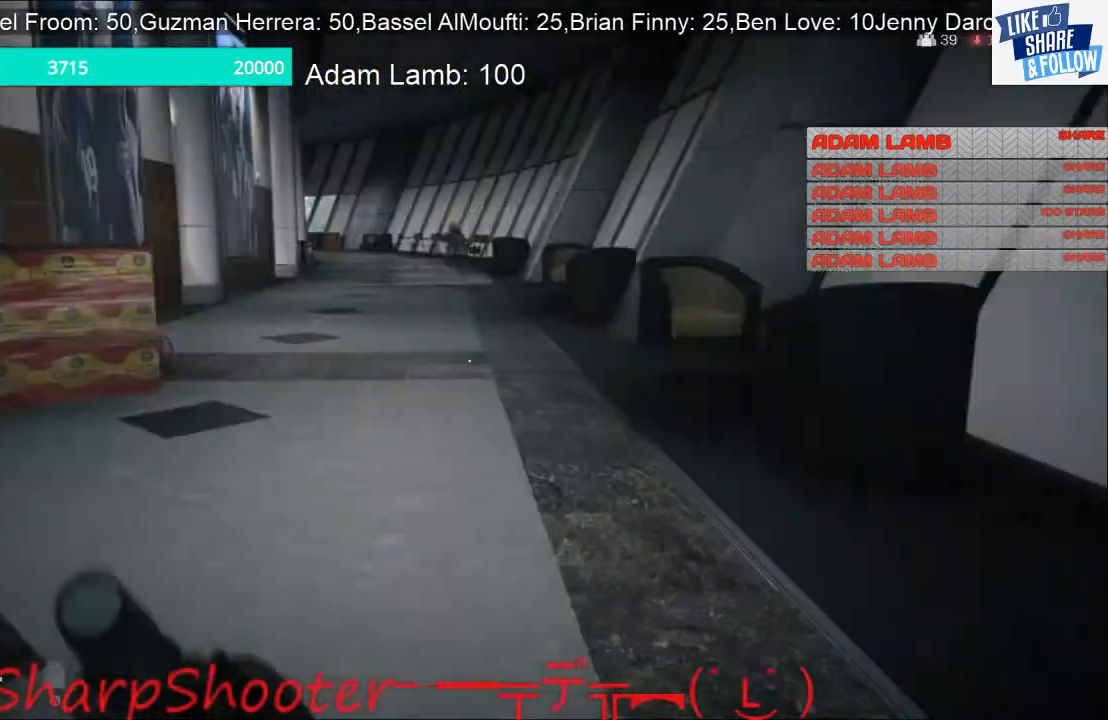
{"buttons": [], "left_stick": "up", "right_stick": "center", "events": [[133, "TOUCHPAD", "up"]]}
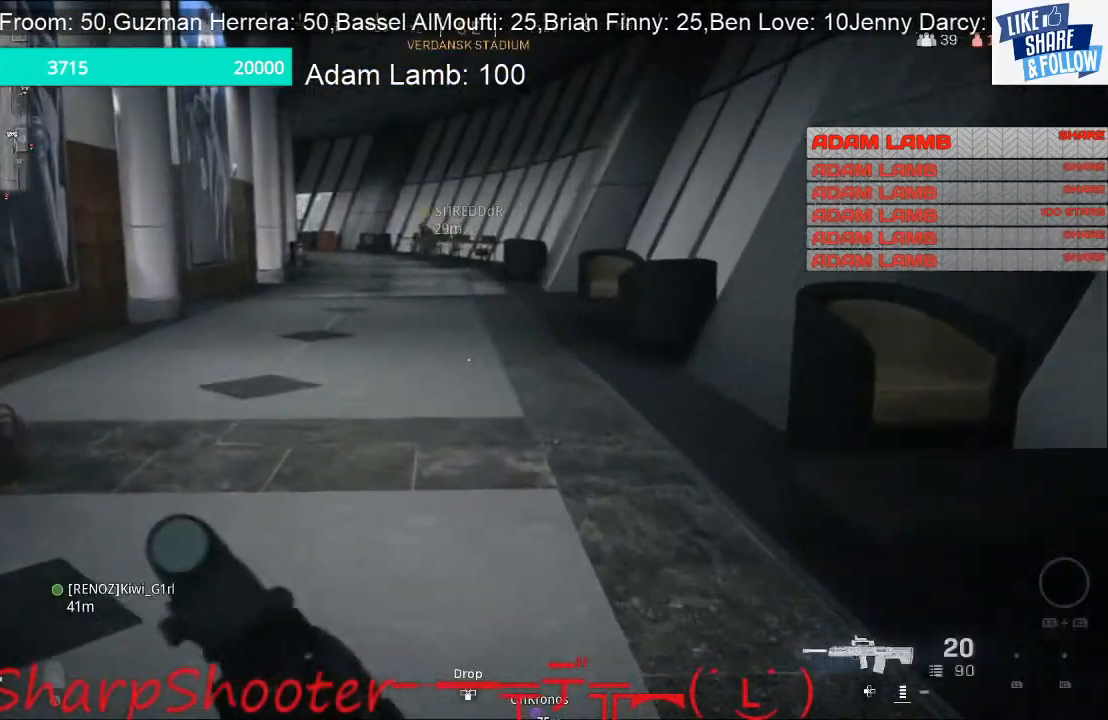
{"buttons": [], "left_stick": "up", "right_stick": "center", "events": []}